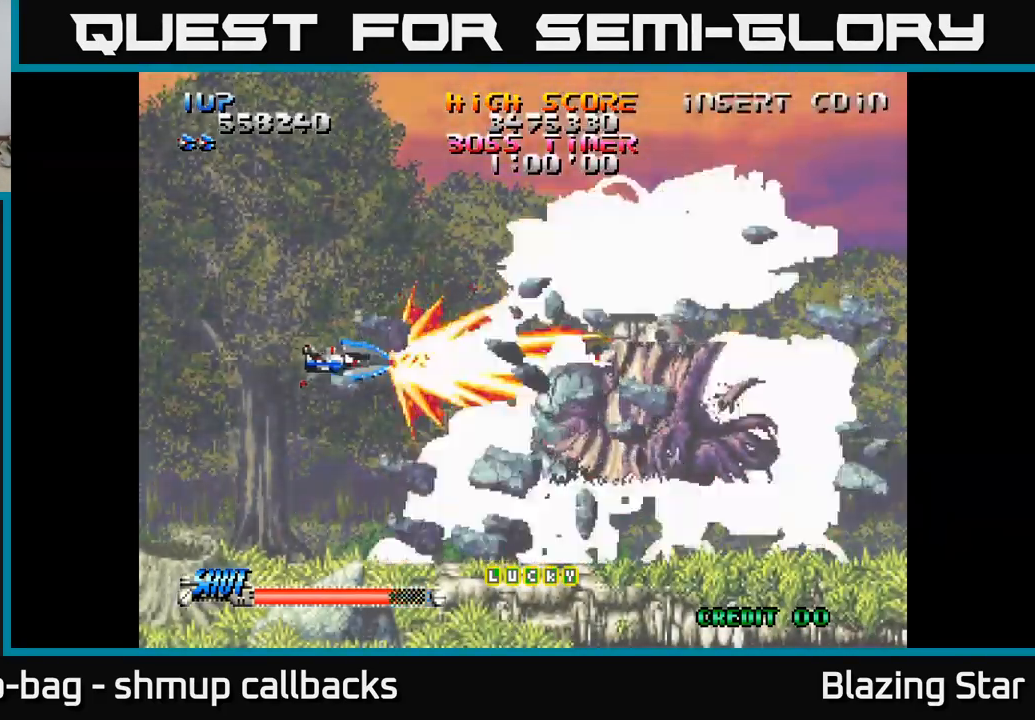
Gameplay with a controller (Xbox layout); each line is a JSON object with the inputs held at the frame after it. "events" lists button and stick changes between this image and that frame as [ms after this image, input, new state], when the widget could be followed in between.
{"buttons": [], "left_stick": "center", "right_stick": "center", "events": [[50, "DPAD_LEFT", "down"], [217, "DPAD_LEFT", "up"]]}
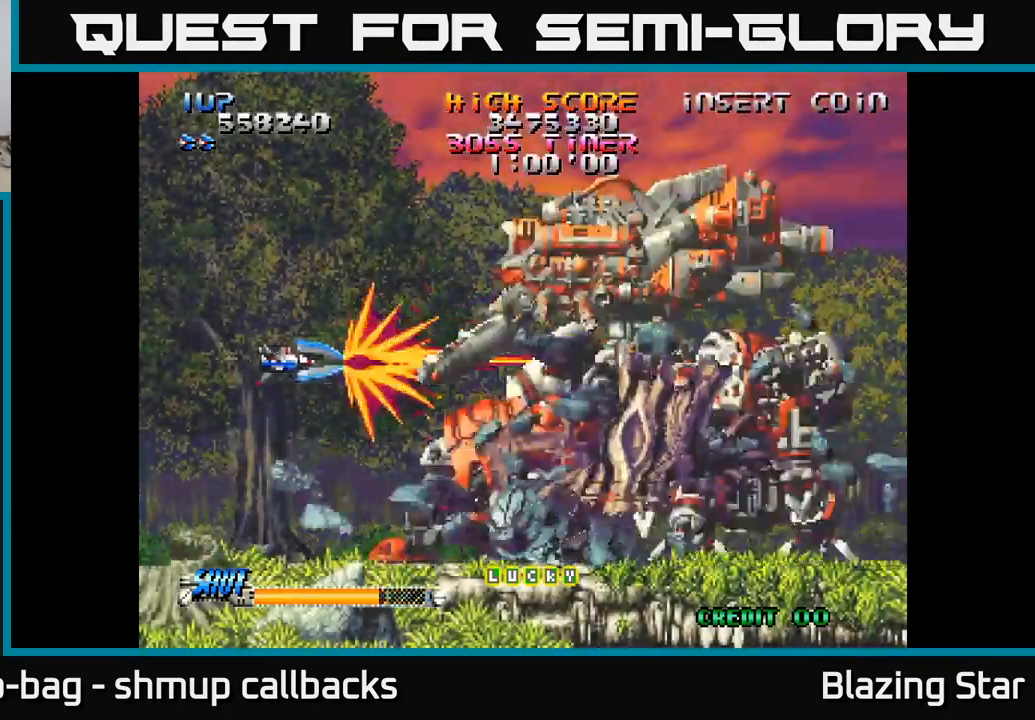
{"buttons": [], "left_stick": "center", "right_stick": "center", "events": []}
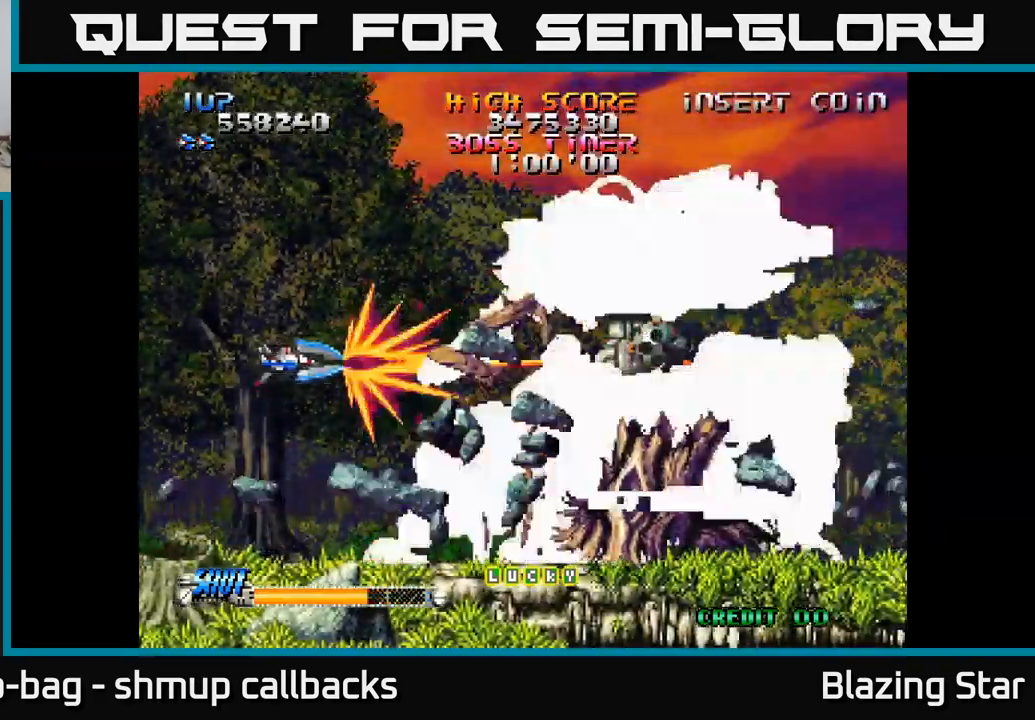
{"buttons": [], "left_stick": "center", "right_stick": "center", "events": []}
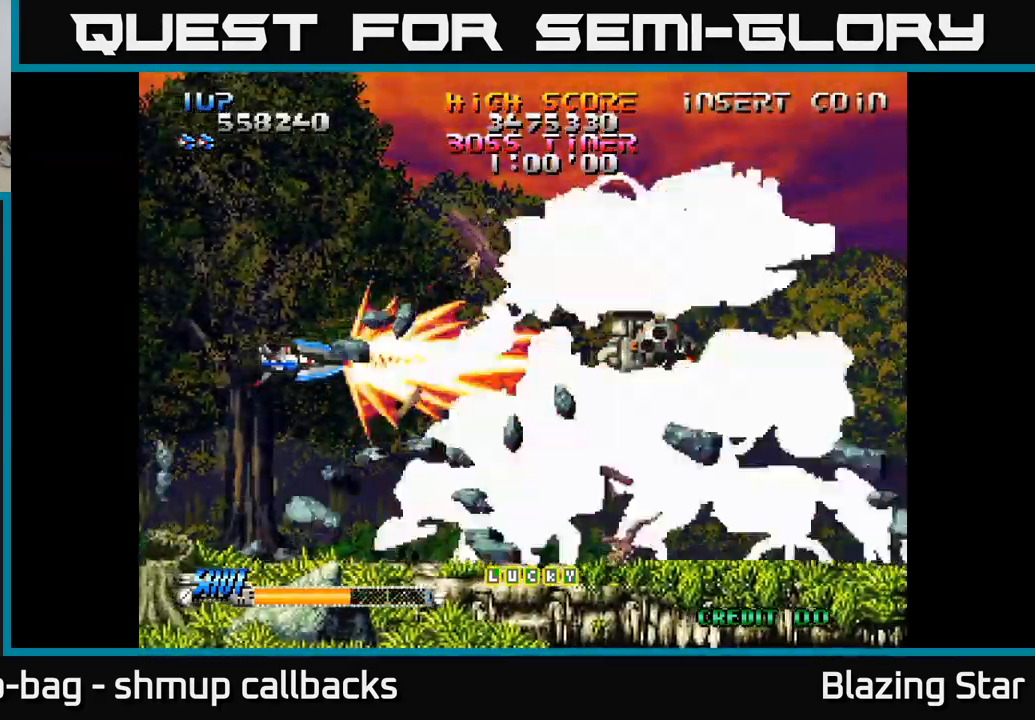
{"buttons": [], "left_stick": "center", "right_stick": "center", "events": []}
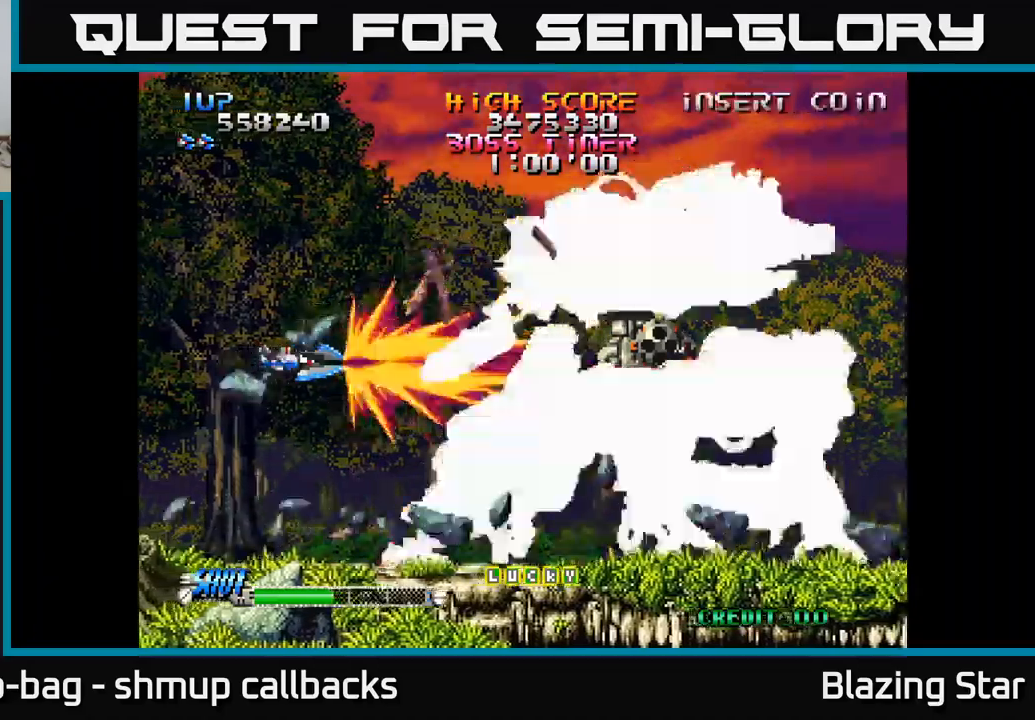
{"buttons": [], "left_stick": "center", "right_stick": "center", "events": [[17, "DPAD_RIGHT", "down"], [100, "DPAD_RIGHT", "up"]]}
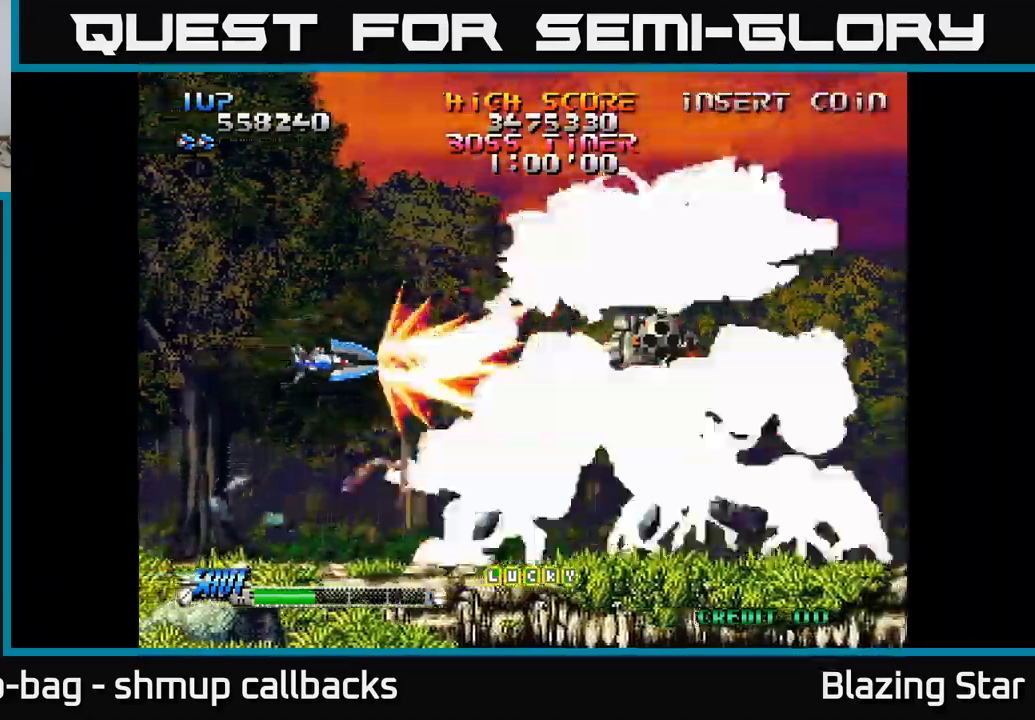
{"buttons": [], "left_stick": "center", "right_stick": "center", "events": []}
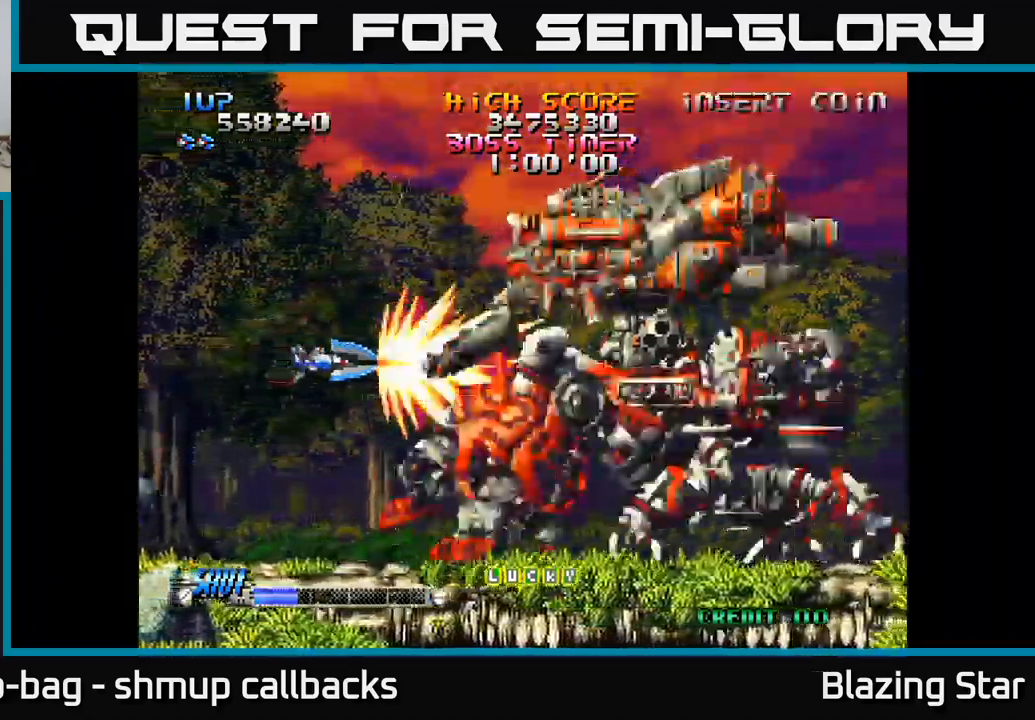
{"buttons": [], "left_stick": "center", "right_stick": "center", "events": []}
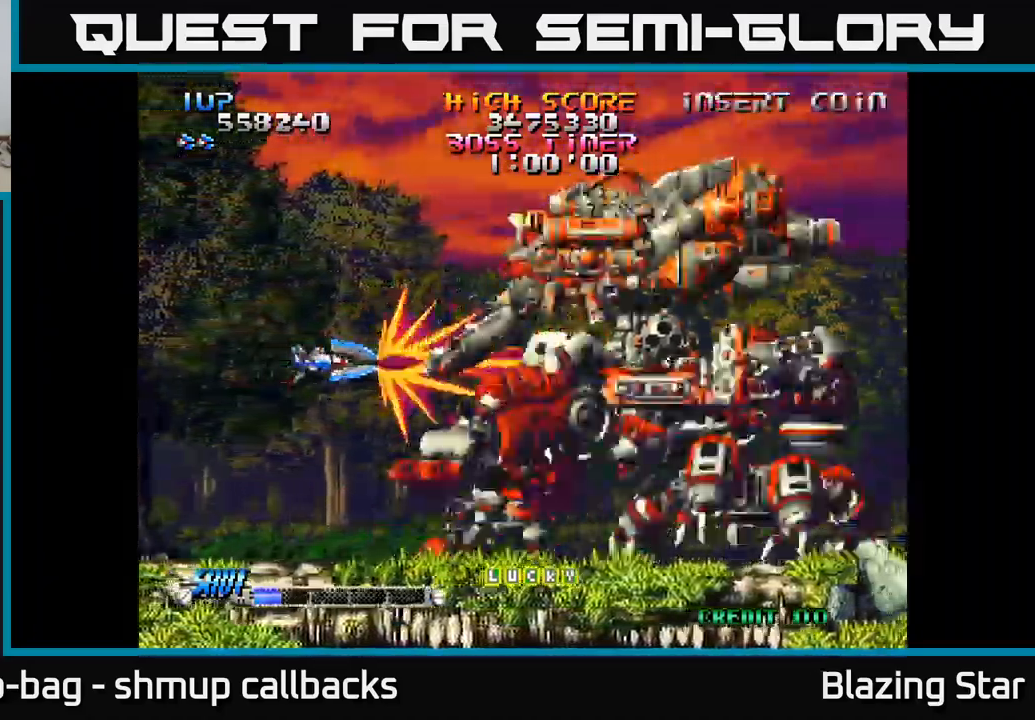
{"buttons": ["A"], "left_stick": "center", "right_stick": "center", "events": [[167, "A", "down"]]}
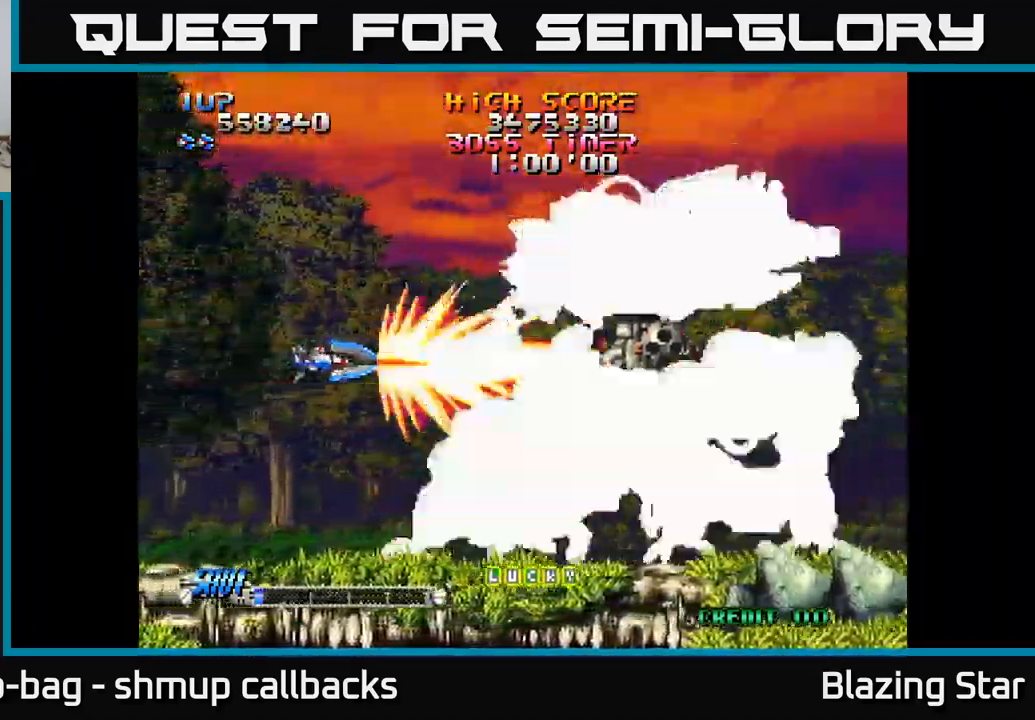
{"buttons": ["A"], "left_stick": "center", "right_stick": "center", "events": []}
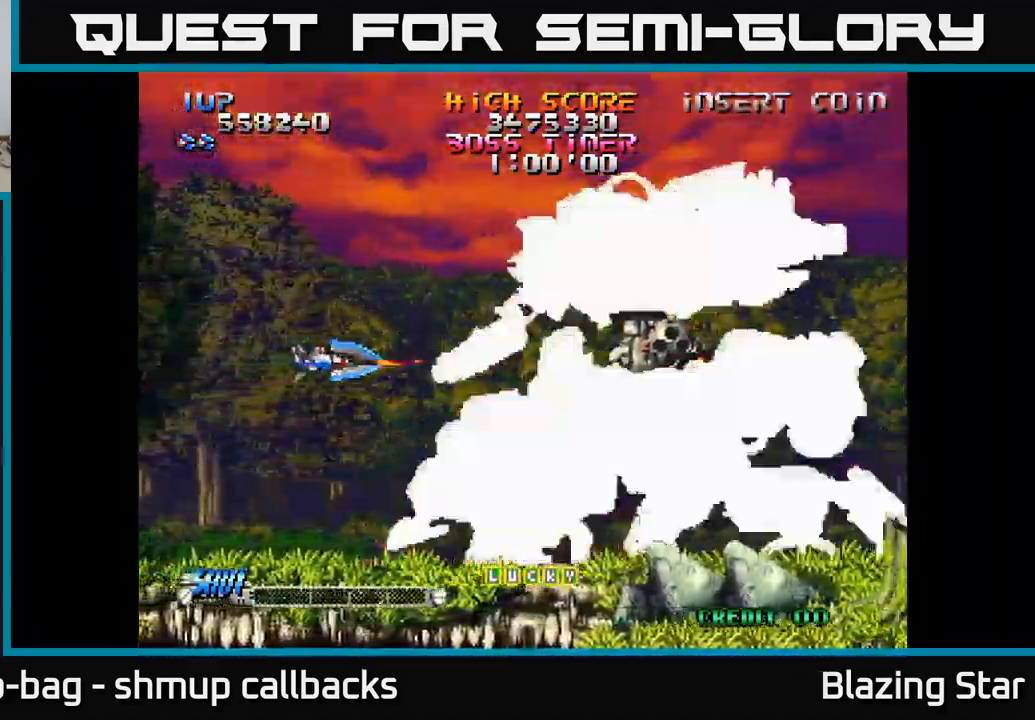
{"buttons": ["A"], "left_stick": "center", "right_stick": "center", "events": []}
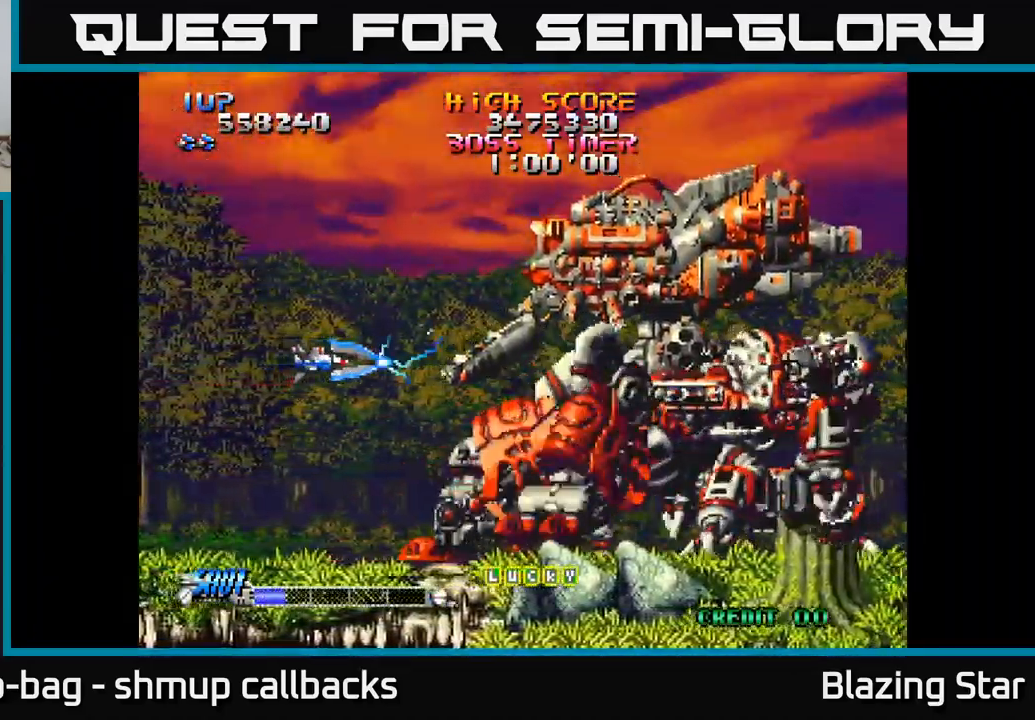
{"buttons": ["A"], "left_stick": "center", "right_stick": "center", "events": []}
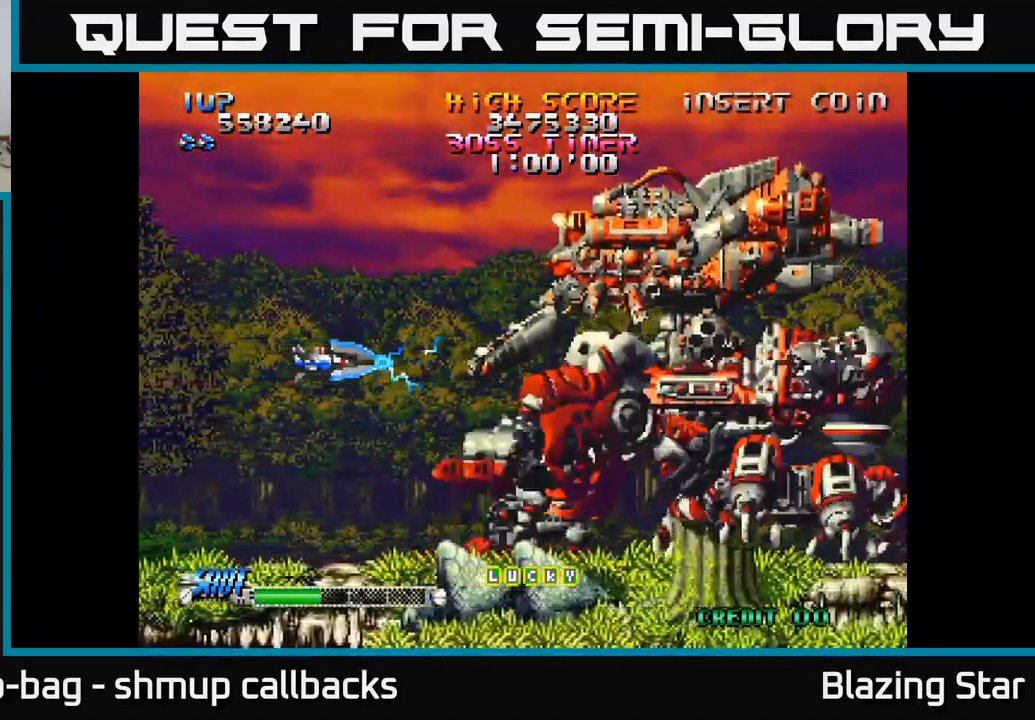
{"buttons": ["A"], "left_stick": "center", "right_stick": "center", "events": []}
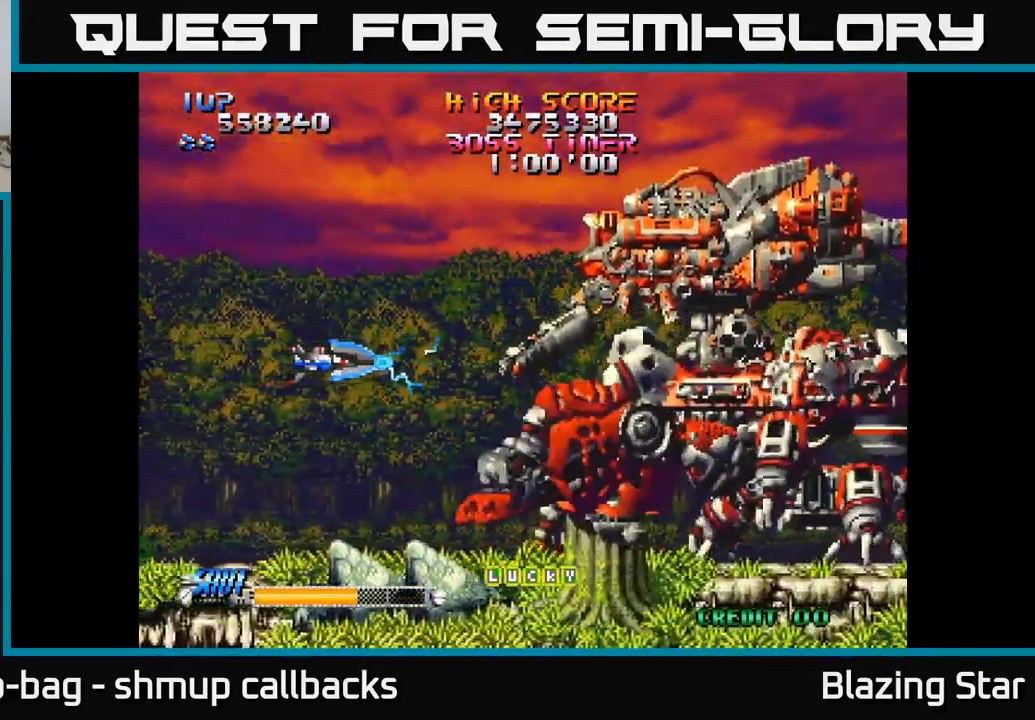
{"buttons": ["A"], "left_stick": "center", "right_stick": "center", "events": []}
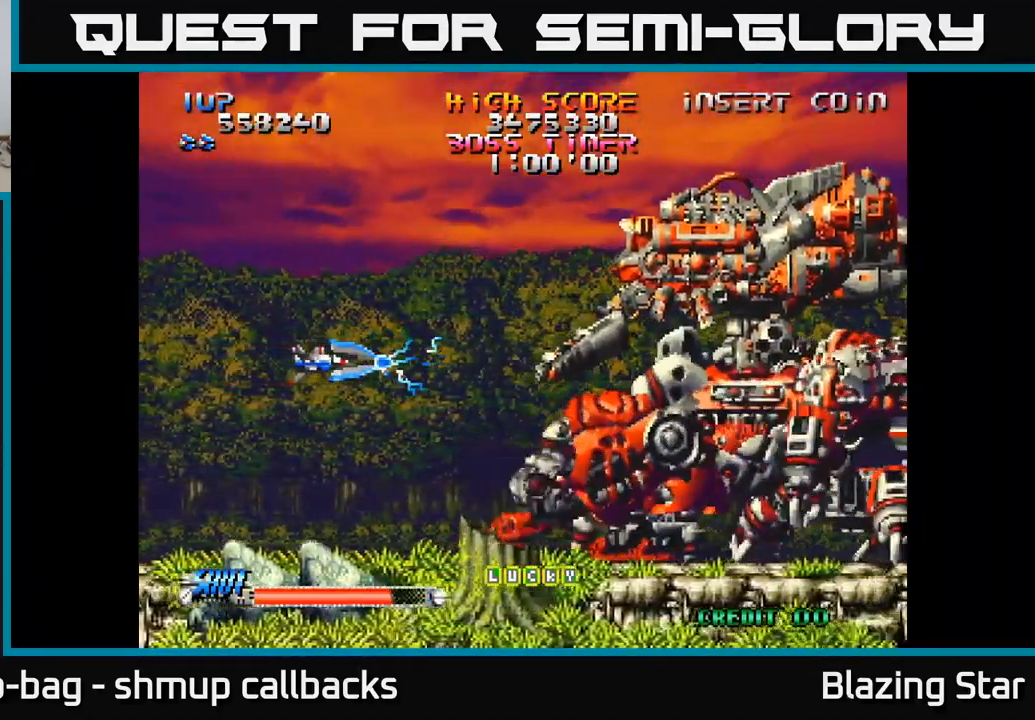
{"buttons": ["DPAD_RIGHT"], "left_stick": "center", "right_stick": "center", "events": [[434, "DPAD_RIGHT", "down"], [467, "A", "up"]]}
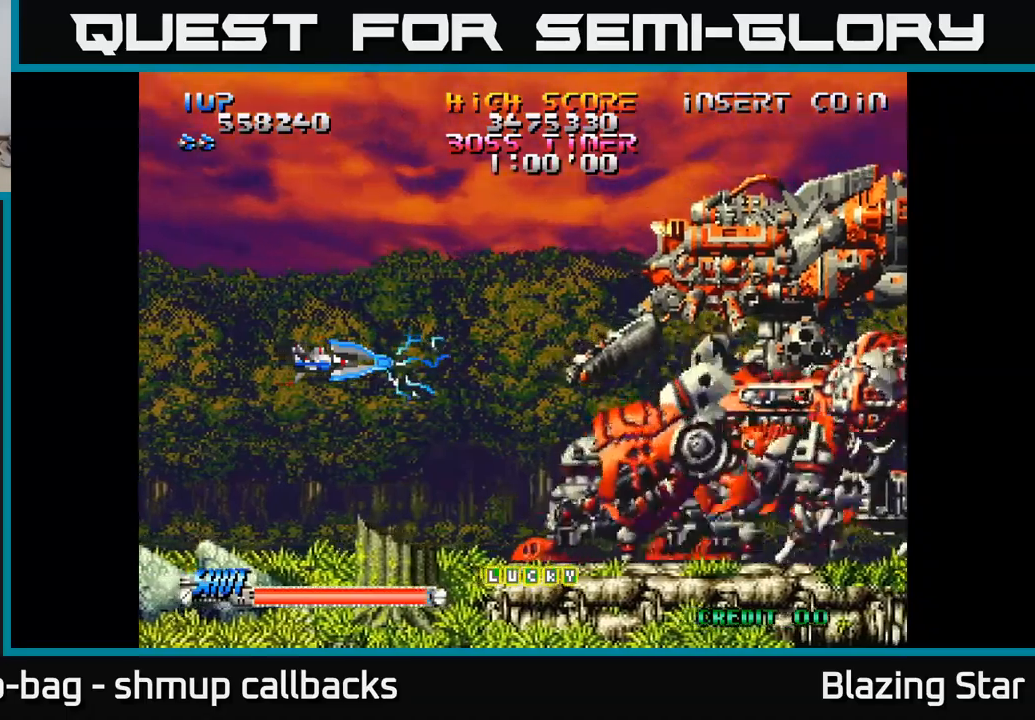
{"buttons": [], "left_stick": "center", "right_stick": "center", "events": [[433, "DPAD_RIGHT", "up"]]}
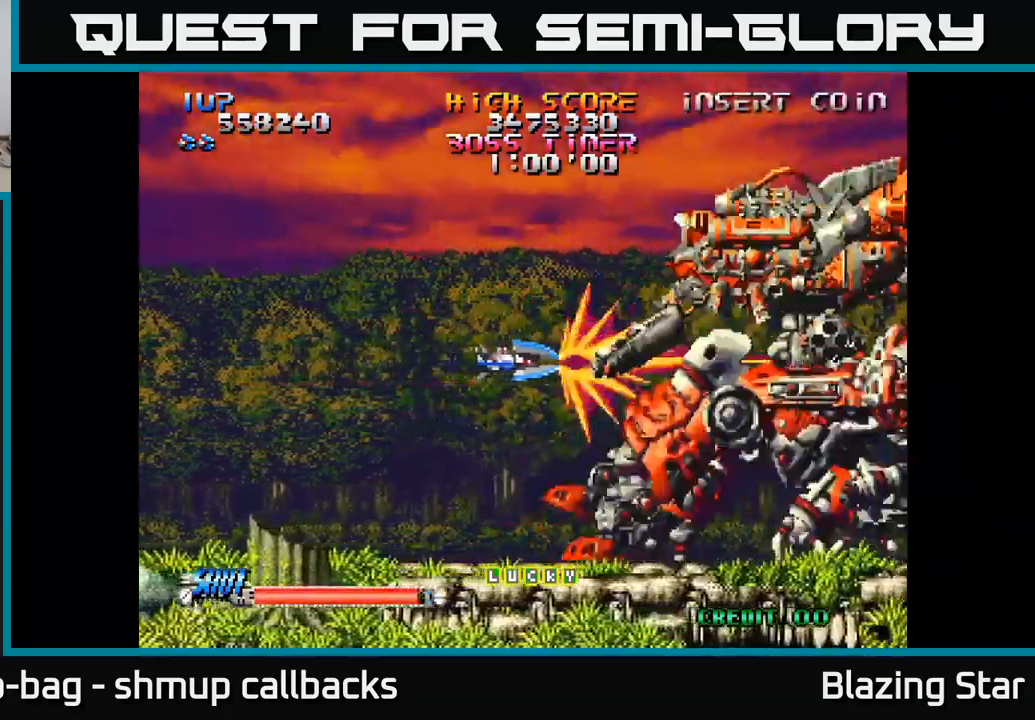
{"buttons": [], "left_stick": "center", "right_stick": "center", "events": []}
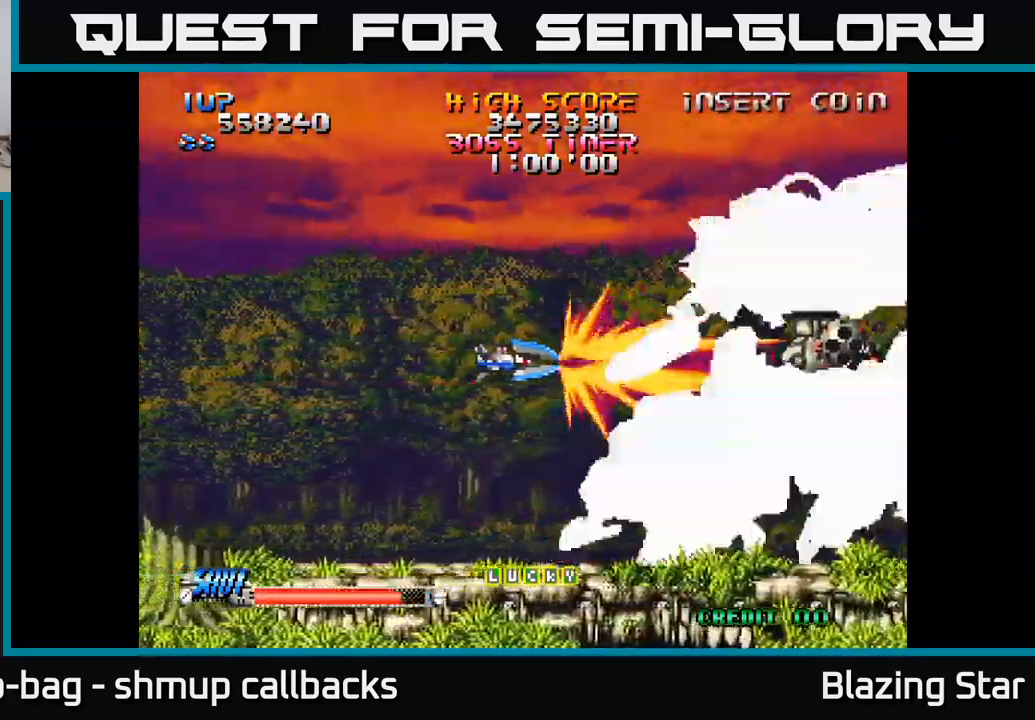
{"buttons": [], "left_stick": "center", "right_stick": "center", "events": []}
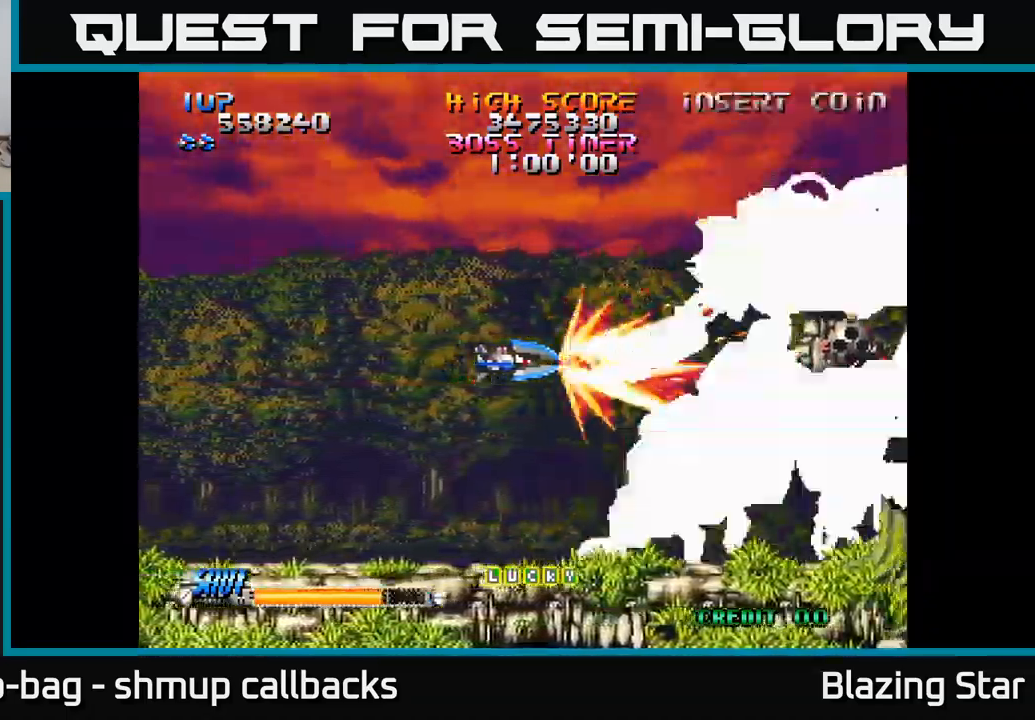
{"buttons": [], "left_stick": "center", "right_stick": "center", "events": []}
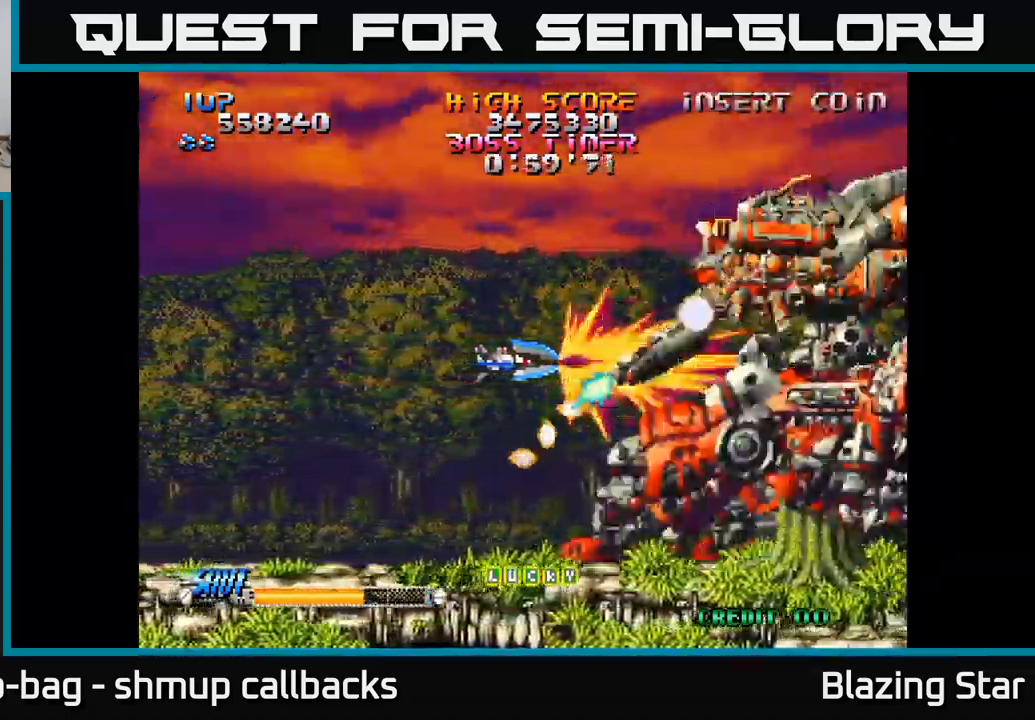
{"buttons": [], "left_stick": "center", "right_stick": "center", "events": []}
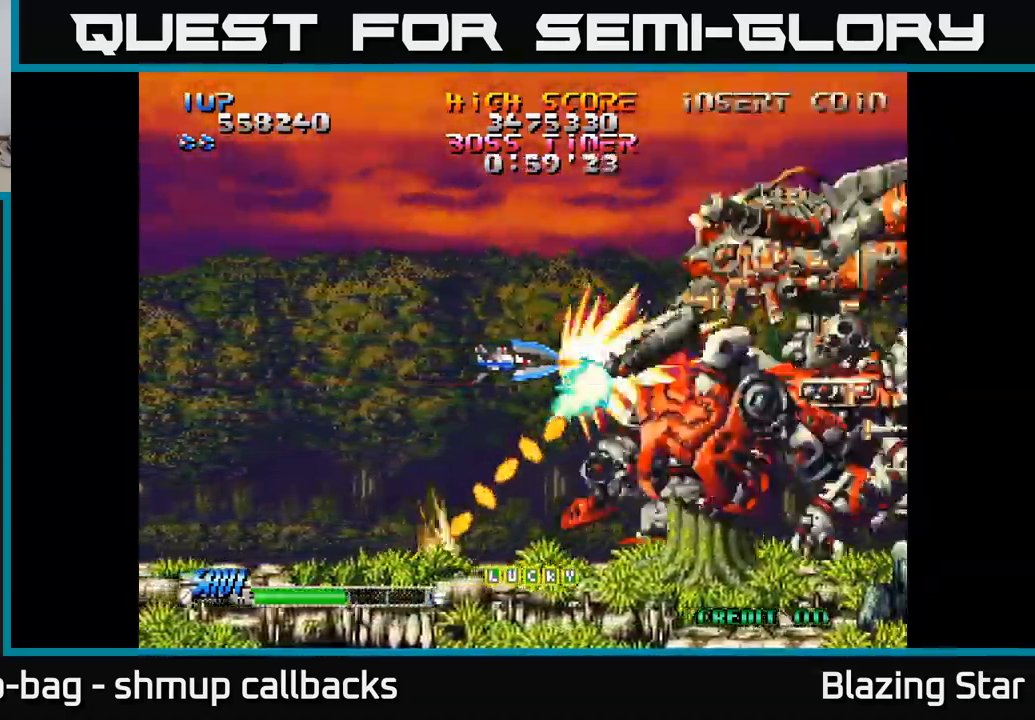
{"buttons": [], "left_stick": "center", "right_stick": "center", "events": [[350, "DPAD_LEFT", "down"], [433, "DPAD_LEFT", "up"]]}
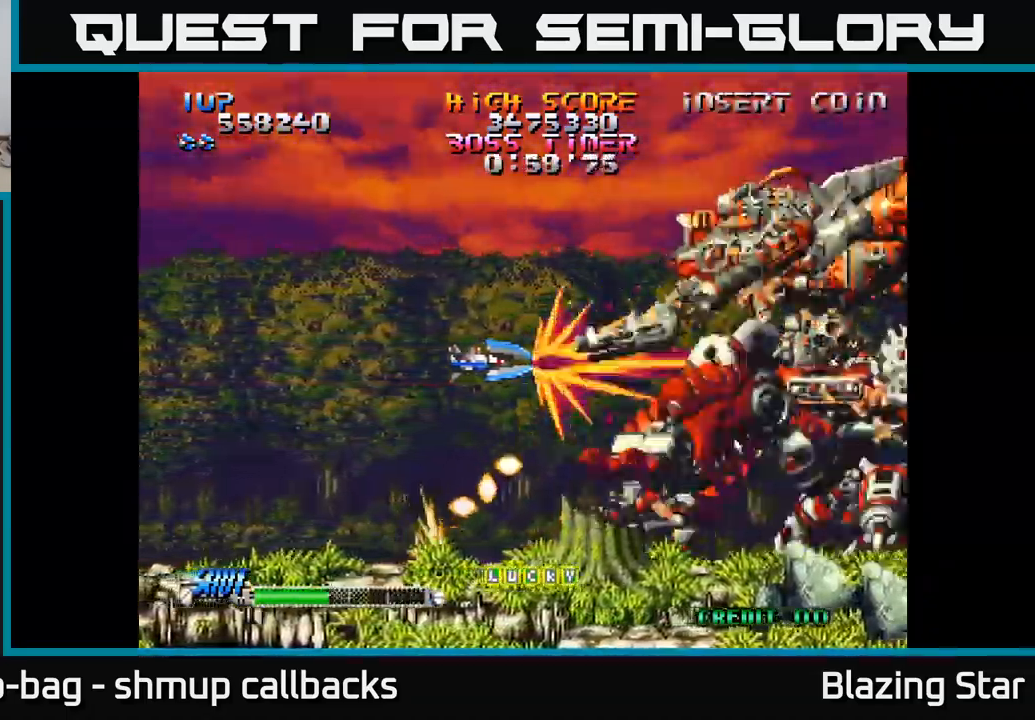
{"buttons": [], "left_stick": "center", "right_stick": "center", "events": []}
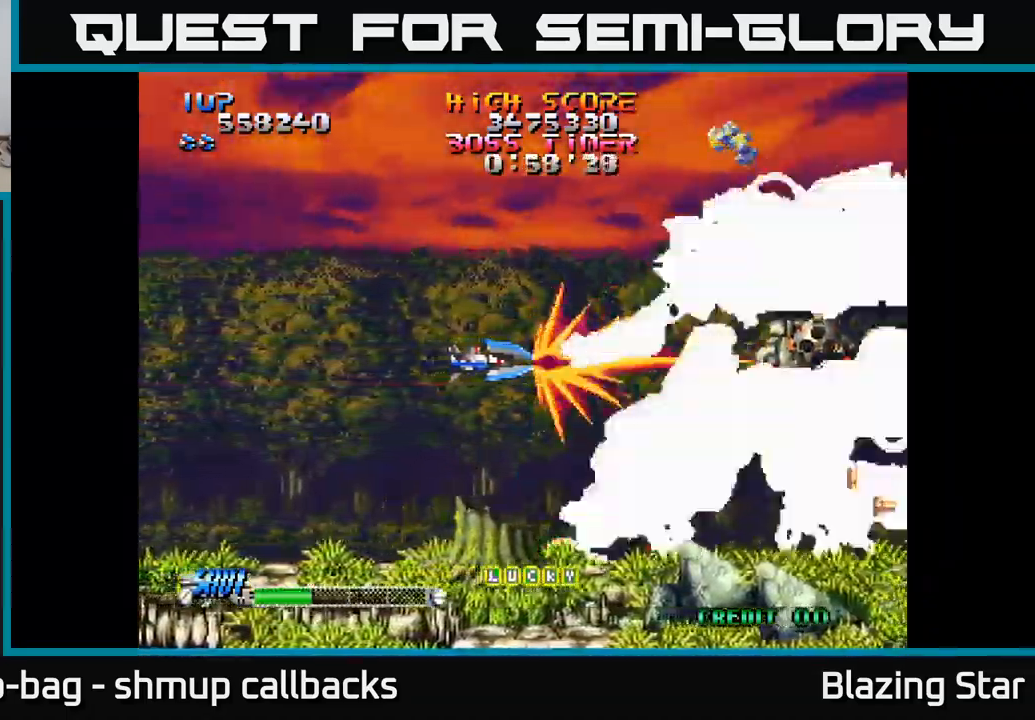
{"buttons": ["DPAD_UP", "DPAD_RIGHT"], "left_stick": "center", "right_stick": "center", "events": [[150, "DPAD_UP", "down"], [433, "DPAD_RIGHT", "down"]]}
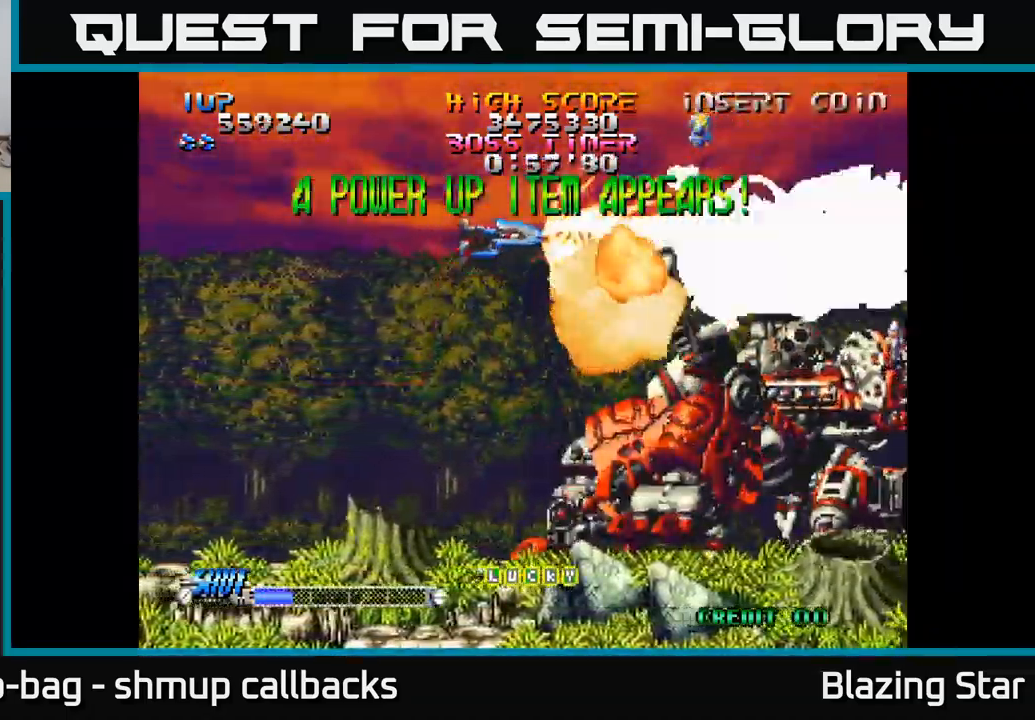
{"buttons": ["DPAD_DOWN"], "left_stick": "center", "right_stick": "center", "events": [[67, "DPAD_RIGHT", "up"], [233, "DPAD_UP", "up"], [267, "DPAD_DOWN", "down"]]}
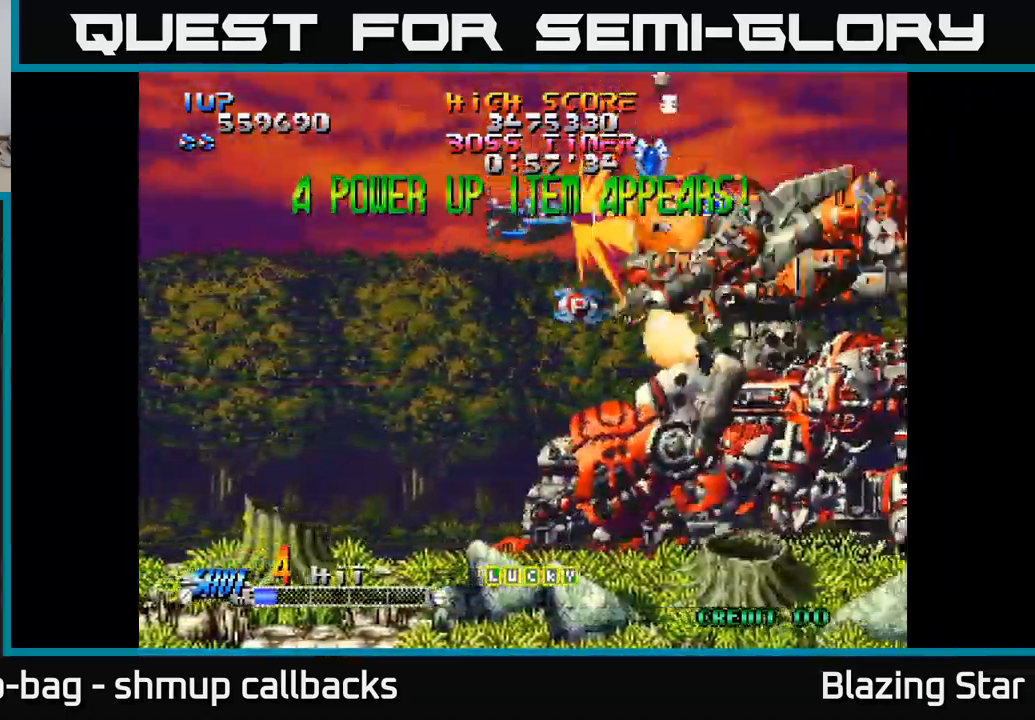
{"buttons": ["A", "DPAD_DOWN", "DPAD_RIGHT"], "left_stick": "center", "right_stick": "center", "events": [[17, "A", "down"], [50, "DPAD_LEFT", "down"], [100, "DPAD_DOWN", "up"], [350, "DPAD_LEFT", "up"], [367, "DPAD_RIGHT", "down"], [383, "DPAD_DOWN", "down"]]}
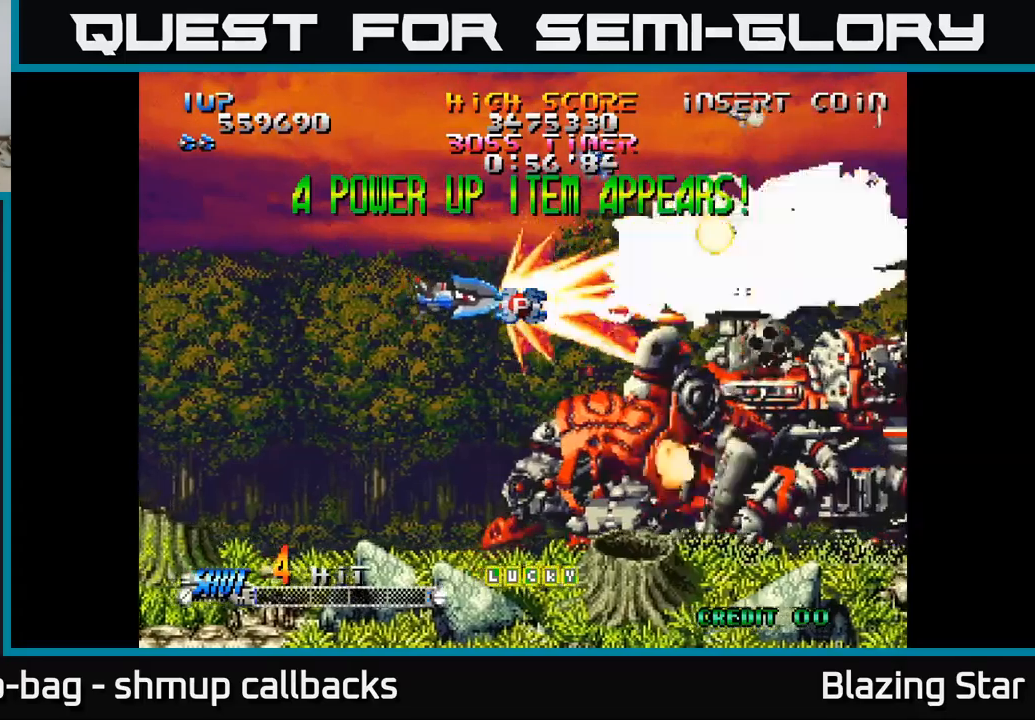
{"buttons": ["A", "DPAD_UP"], "left_stick": "center", "right_stick": "center", "events": [[17, "DPAD_DOWN", "up"], [67, "DPAD_RIGHT", "up"], [67, "DPAD_UP", "down"], [400, "A", "up"], [483, "A", "down"]]}
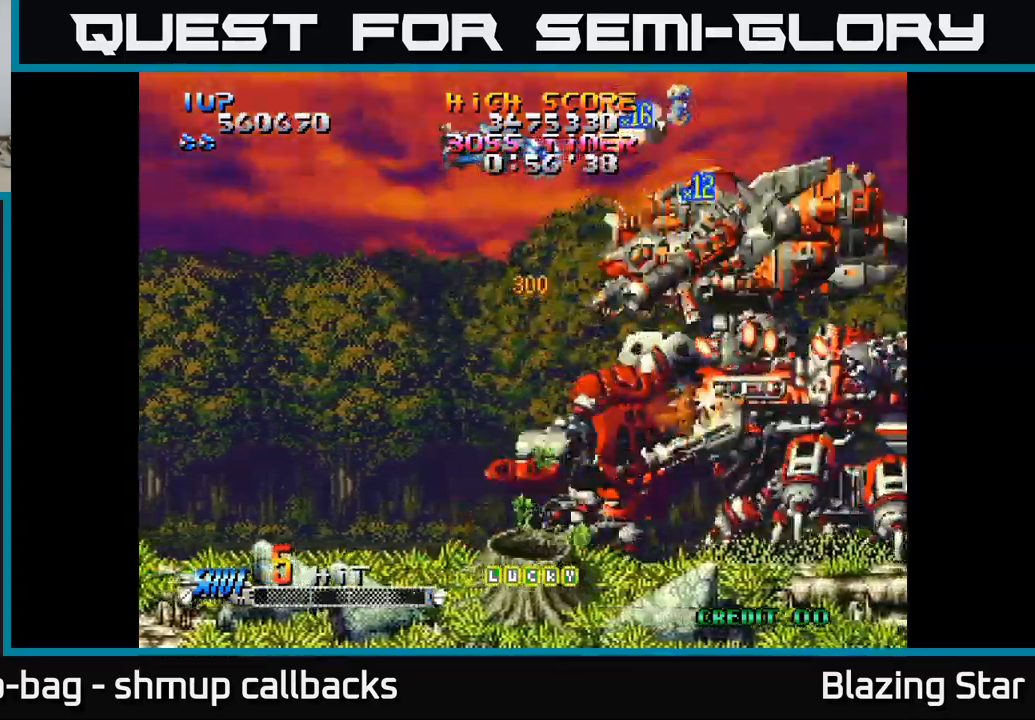
{"buttons": ["A", "DPAD_UP"], "left_stick": "center", "right_stick": "center"}
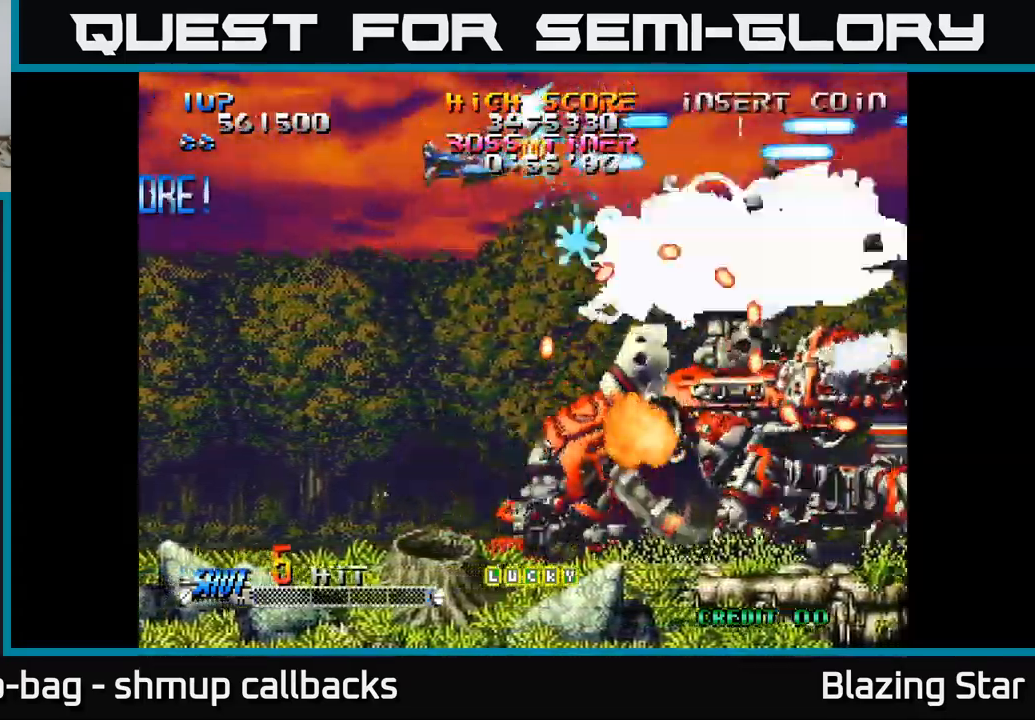
{"buttons": ["A"], "left_stick": "center", "right_stick": "center", "events": [[50, "DPAD_RIGHT", "down"], [117, "DPAD_UP", "up"], [150, "DPAD_RIGHT", "up"], [167, "DPAD_UP", "down"], [183, "DPAD_LEFT", "down"], [267, "DPAD_UP", "up"], [433, "DPAD_LEFT", "up"]]}
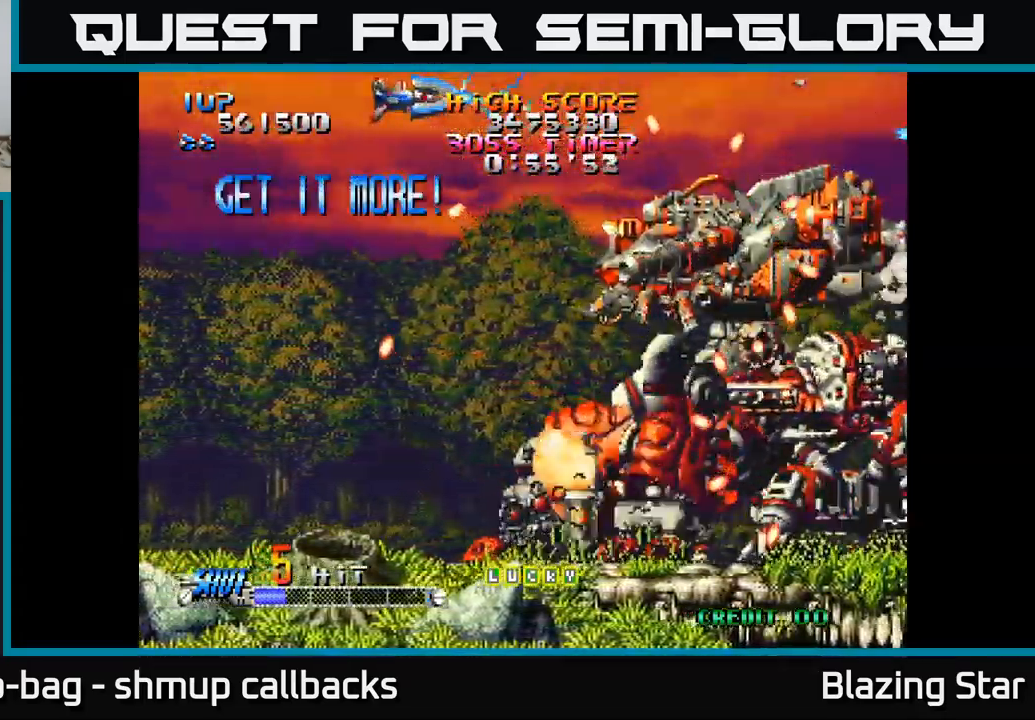
{"buttons": ["A", "DPAD_LEFT"], "left_stick": "center", "right_stick": "center", "events": [[233, "DPAD_DOWN", "down"], [433, "DPAD_DOWN", "up"], [450, "DPAD_LEFT", "down"]]}